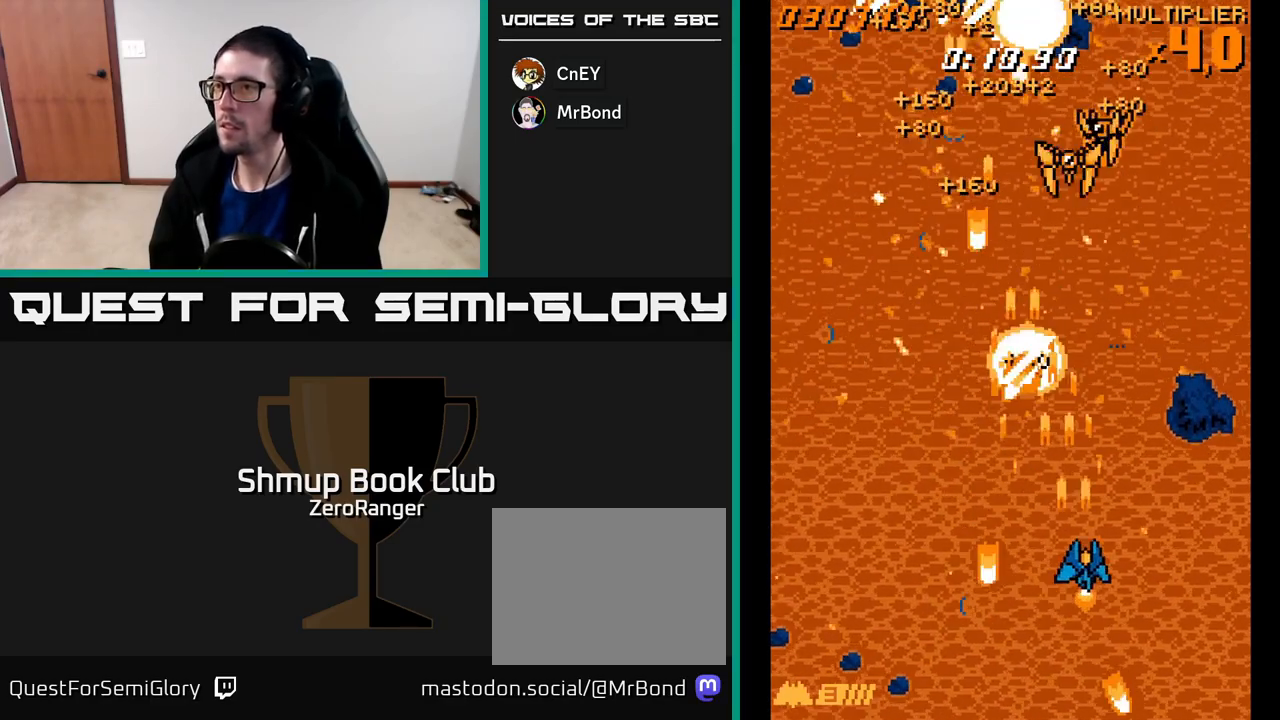
Gameplay with a controller (Xbox layout); each line is a JSON object with the inputs held at the frame after it. "events" lists button and stick changes between this image and that frame as [ms after this image, input, new state], when the widget could be followed in between. Not read: right_stick.
{"buttons": ["A", "DPAD_DOWN"], "left_stick": "center", "events": [[333, "DPAD_DOWN", "down"], [367, "DPAD_RIGHT", "up"]]}
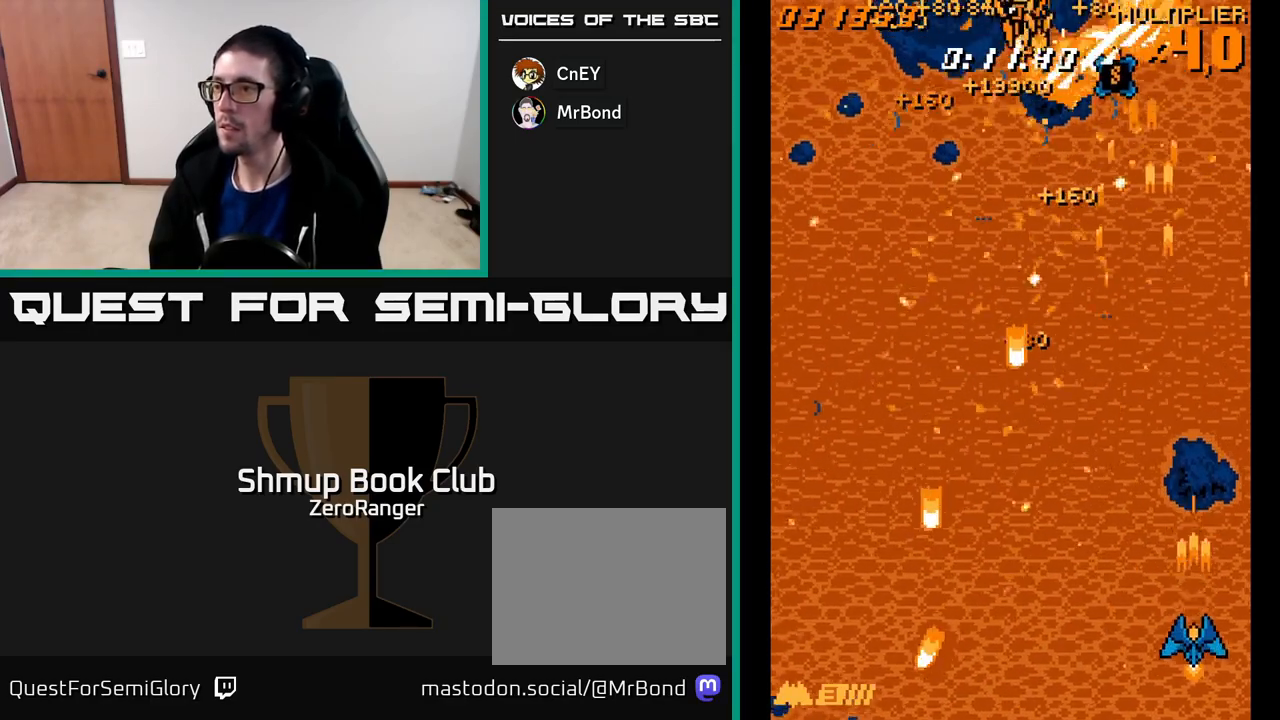
{"buttons": ["A", "DPAD_UP", "DPAD_LEFT"], "left_stick": "center", "events": [[83, "DPAD_DOWN", "up"], [133, "DPAD_UP", "down"], [367, "DPAD_LEFT", "down"]]}
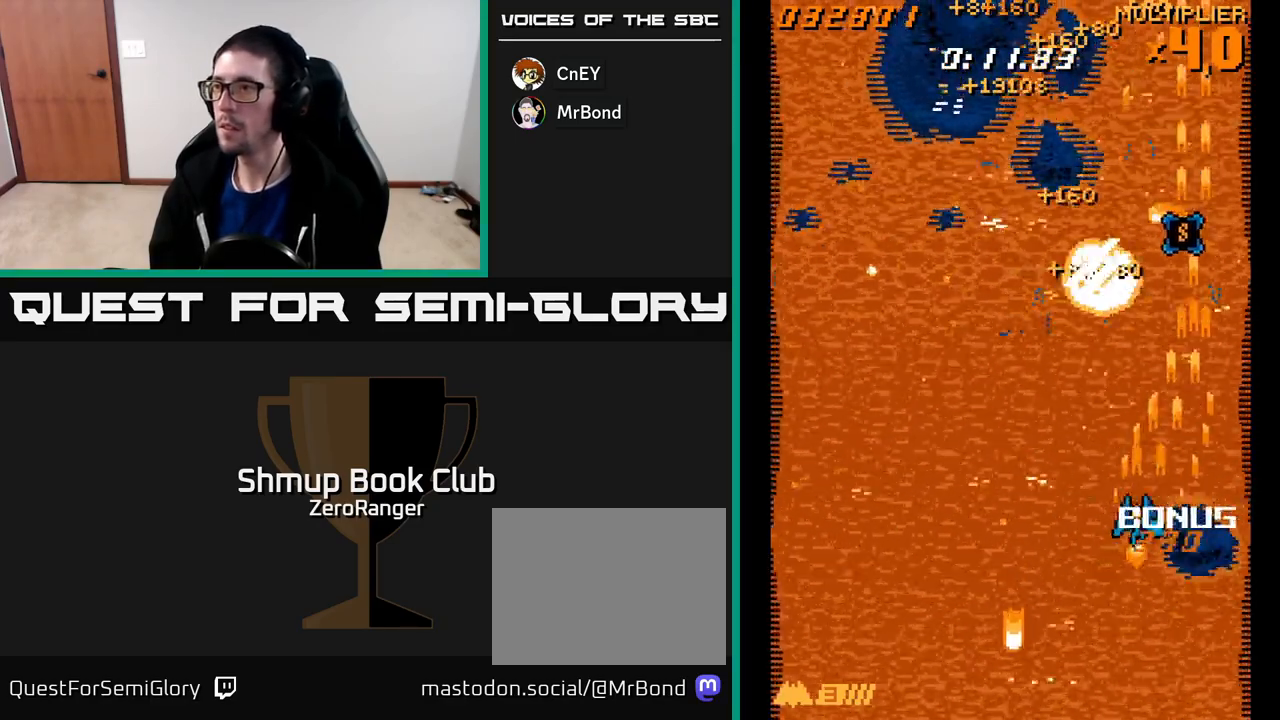
{"buttons": ["A", "DPAD_UP", "DPAD_RIGHT"], "left_stick": "center", "events": [[83, "DPAD_UP", "up"], [133, "DPAD_DOWN", "down"], [217, "DPAD_LEFT", "up"], [233, "DPAD_DOWN", "up"], [233, "DPAD_RIGHT", "down"], [250, "DPAD_UP", "down"]]}
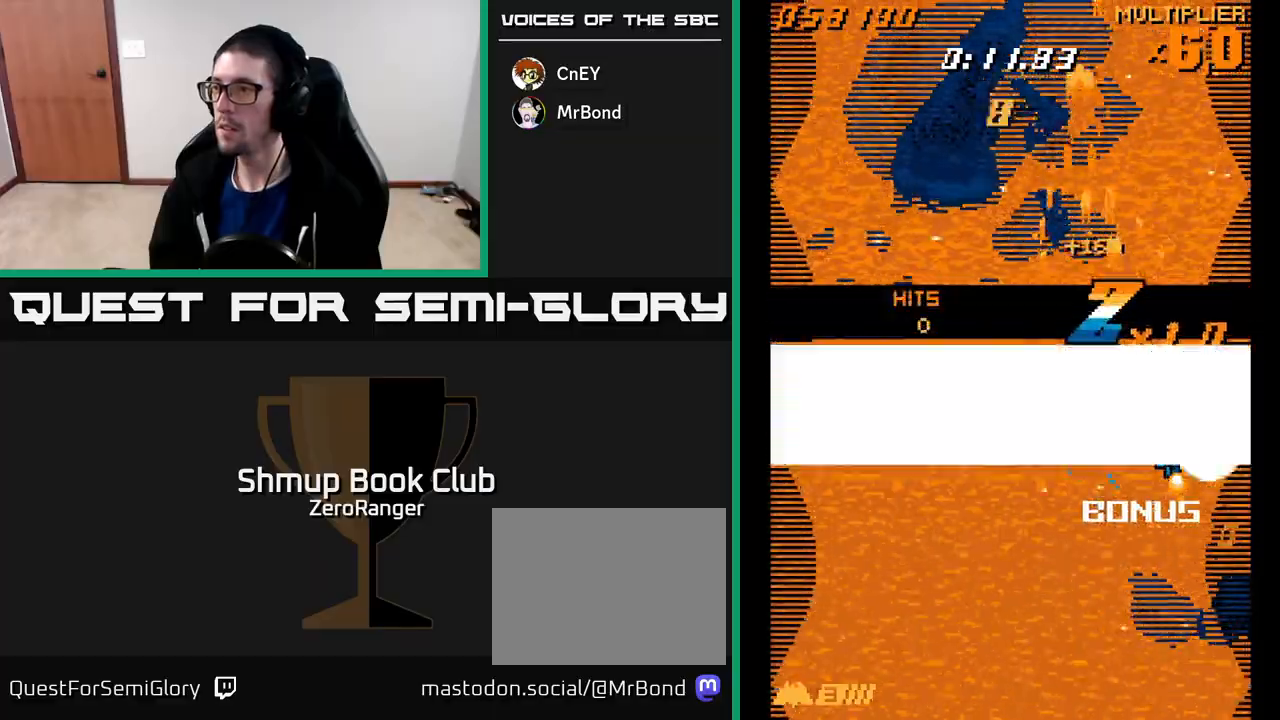
{"buttons": ["A", "DPAD_LEFT"], "left_stick": "center", "events": [[50, "DPAD_UP", "up"], [83, "A", "up"], [100, "DPAD_DOWN", "down"], [150, "DPAD_RIGHT", "up"], [250, "DPAD_LEFT", "down"], [300, "A", "down"], [300, "DPAD_DOWN", "up"]]}
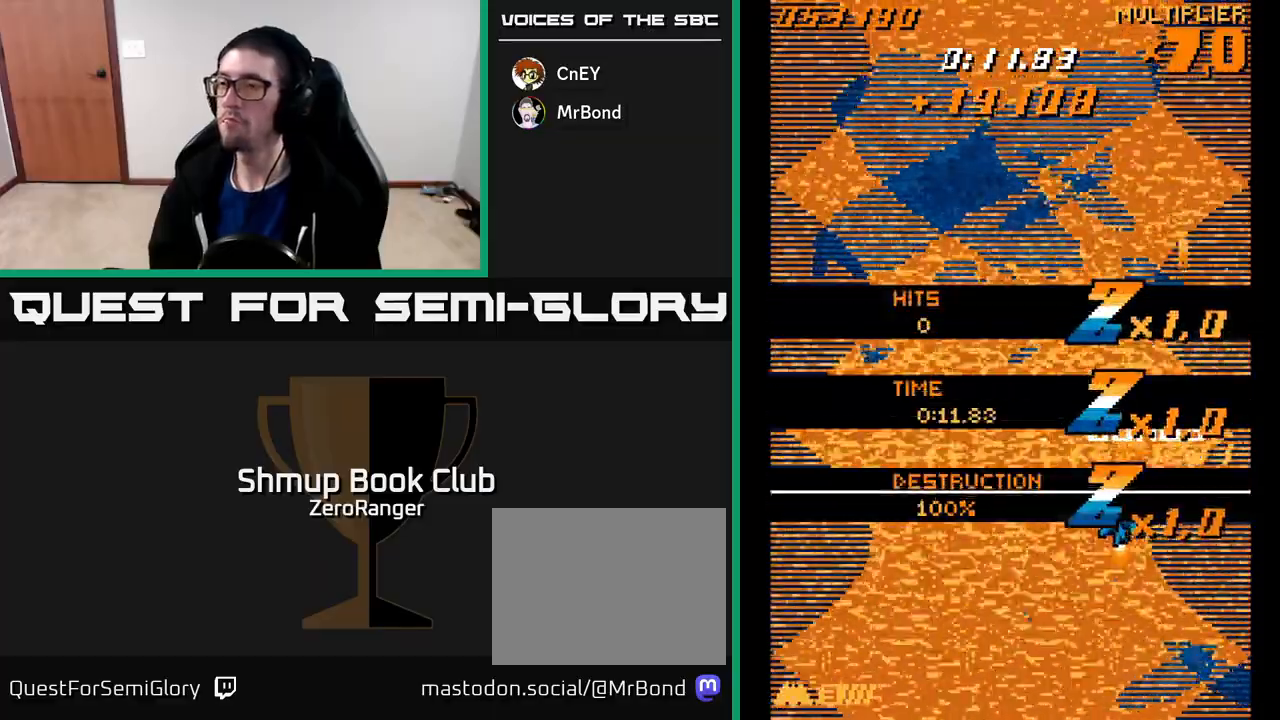
{"buttons": ["A", "DPAD_LEFT"], "left_stick": "center", "events": []}
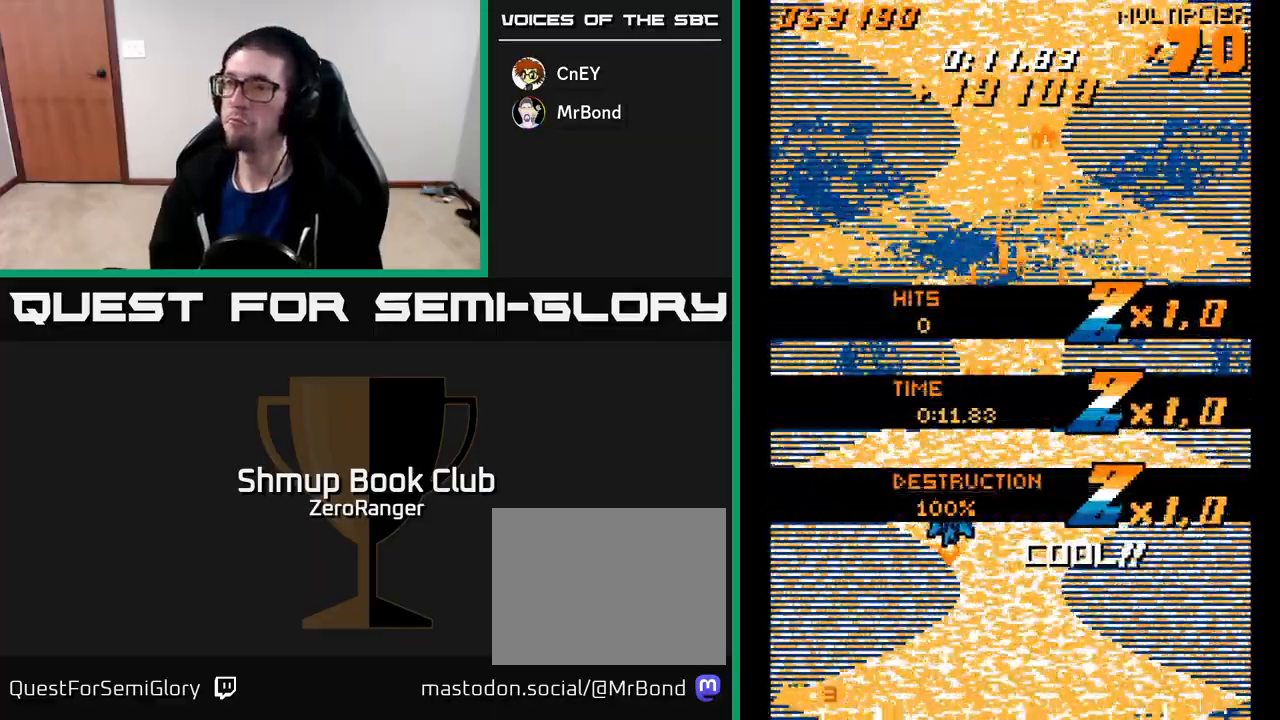
{"buttons": [], "left_stick": "center", "events": [[183, "DPAD_LEFT", "up"], [183, "DPAD_UP", "down"], [283, "A", "up"], [350, "DPAD_UP", "up"]]}
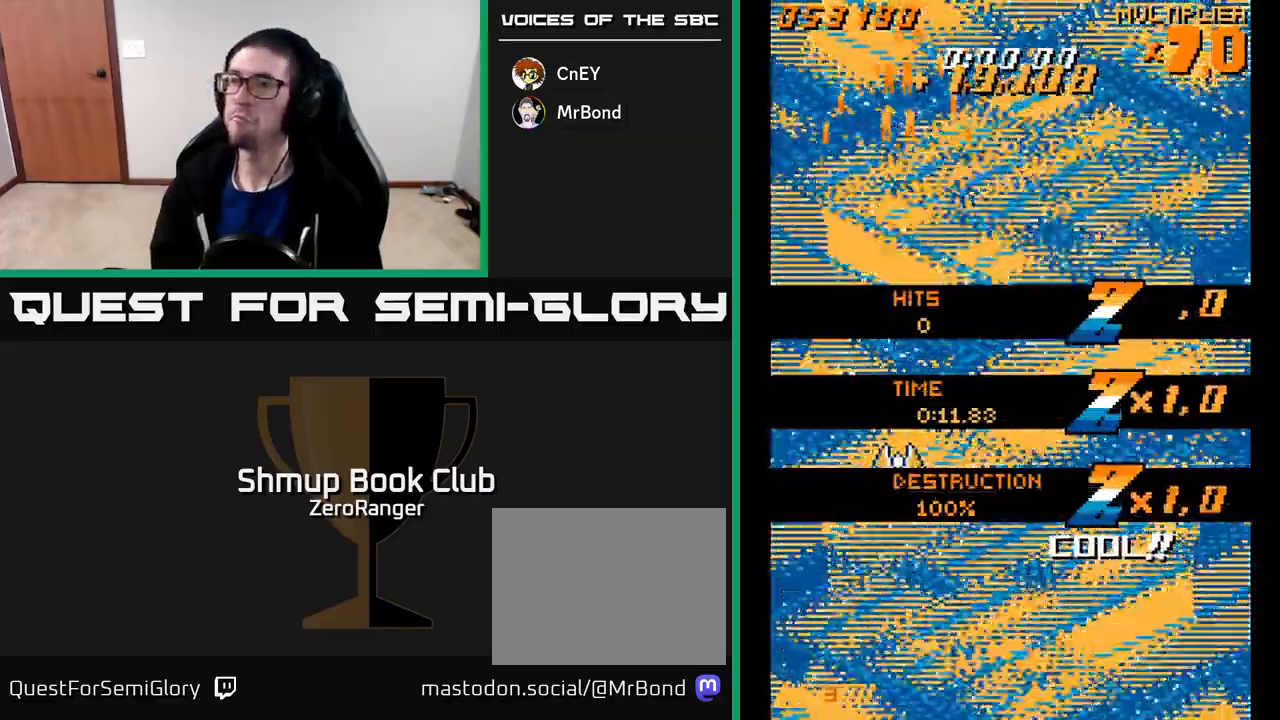
{"buttons": ["DPAD_UP", "DPAD_RIGHT"], "left_stick": "center", "events": [[283, "DPAD_UP", "down"], [417, "DPAD_RIGHT", "down"]]}
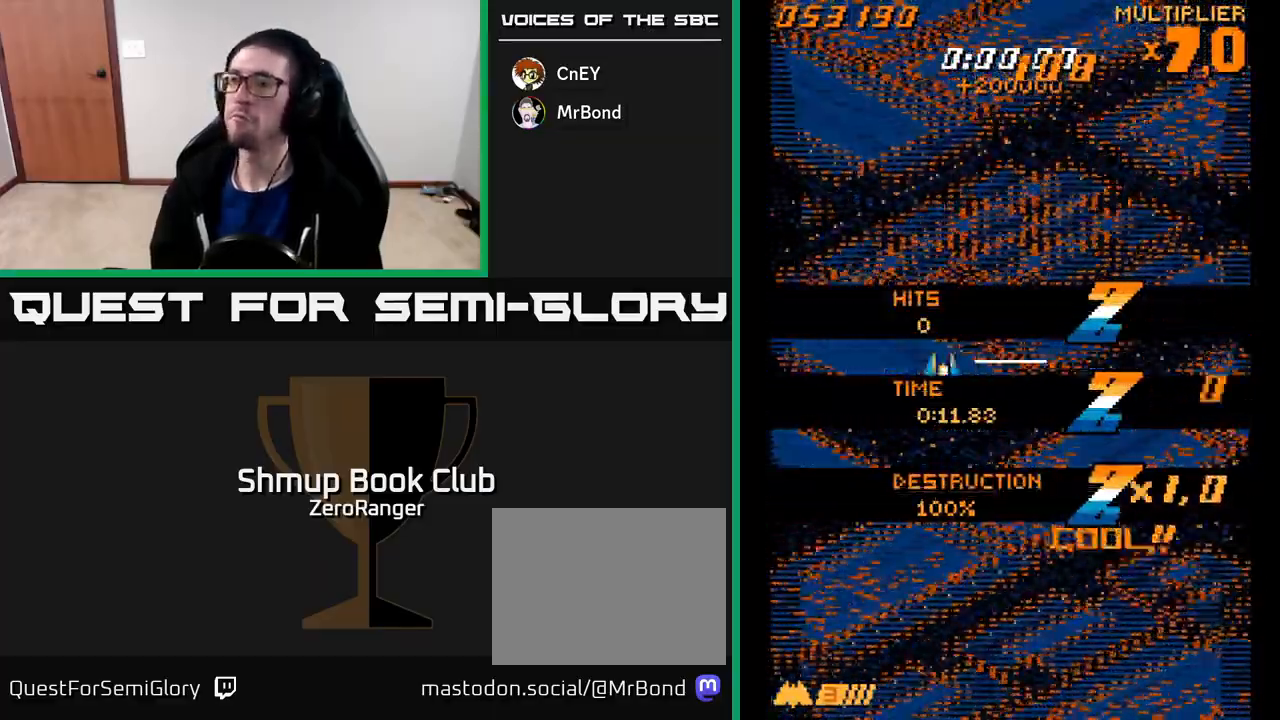
{"buttons": ["A", "DPAD_RIGHT"], "left_stick": "center", "events": [[67, "A", "down"], [83, "DPAD_RIGHT", "up"], [283, "DPAD_UP", "up"], [500, "DPAD_RIGHT", "down"]]}
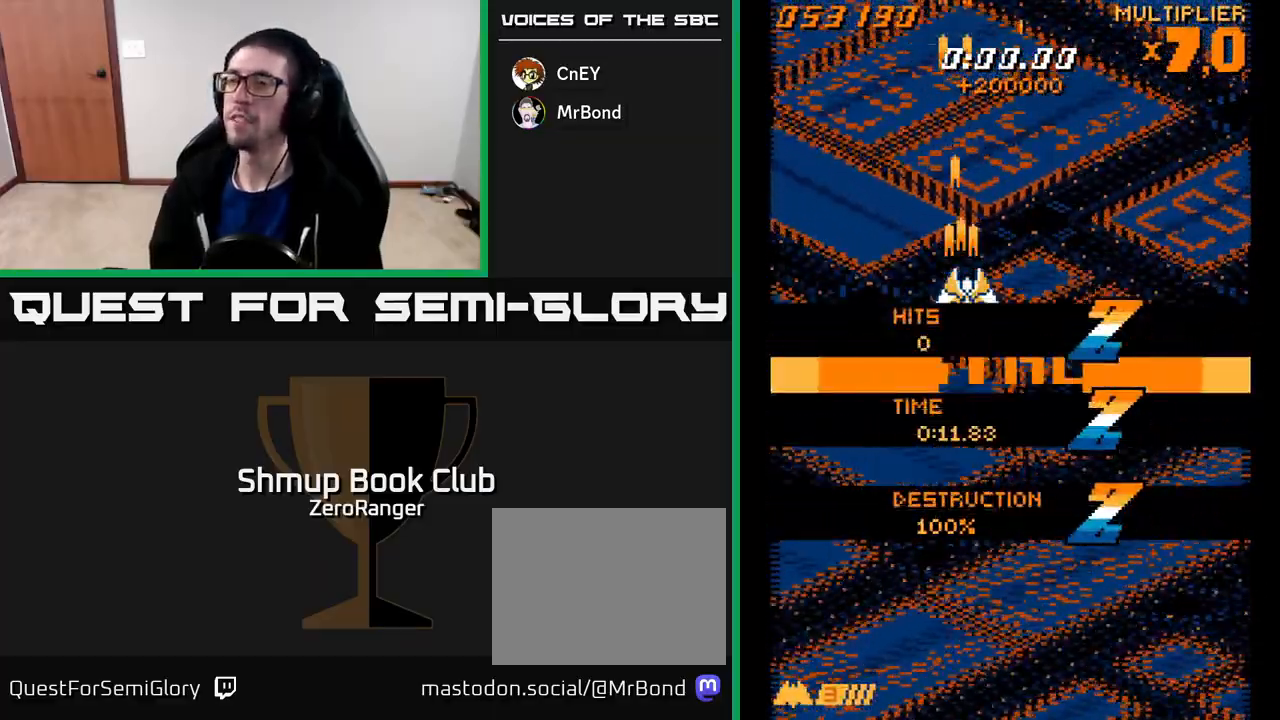
{"buttons": ["A"], "left_stick": "center", "events": [[150, "DPAD_RIGHT", "up"]]}
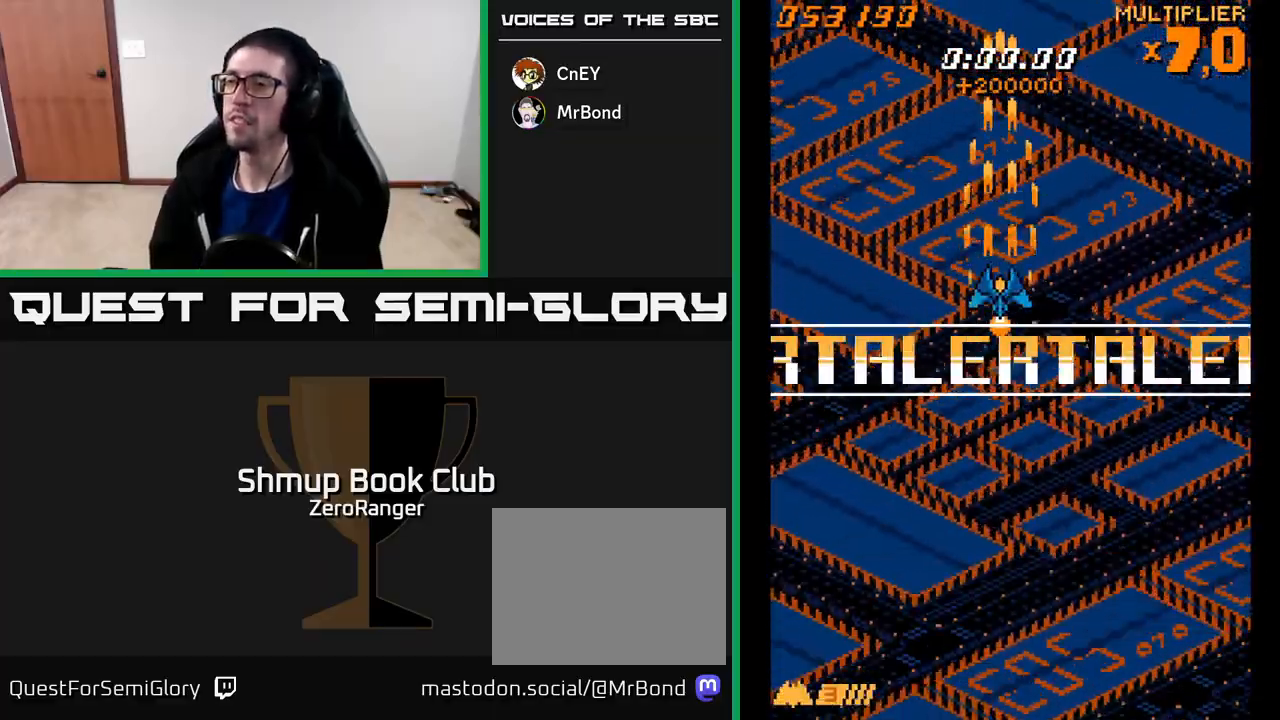
{"buttons": ["A"], "left_stick": "center", "events": [[67, "DPAD_RIGHT", "down"], [100, "DPAD_RIGHT", "up"]]}
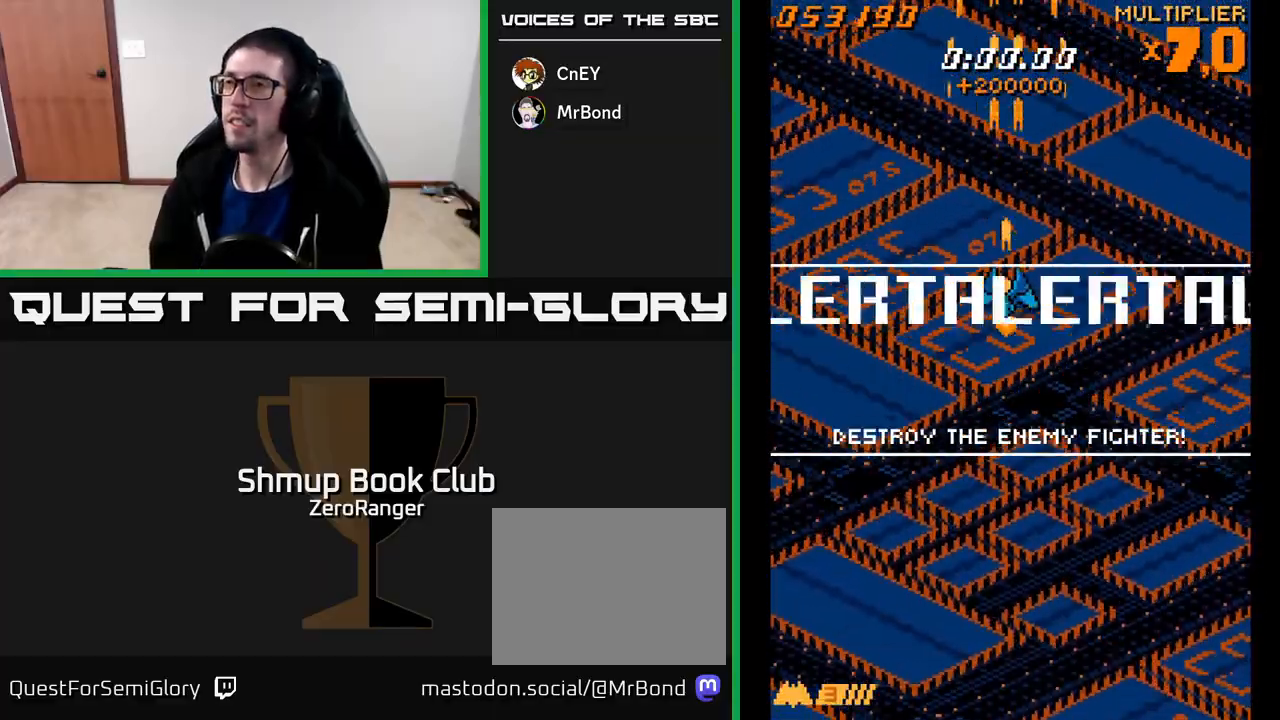
{"buttons": ["A"], "left_stick": "center", "events": [[267, "DPAD_DOWN", "down"], [483, "DPAD_DOWN", "up"]]}
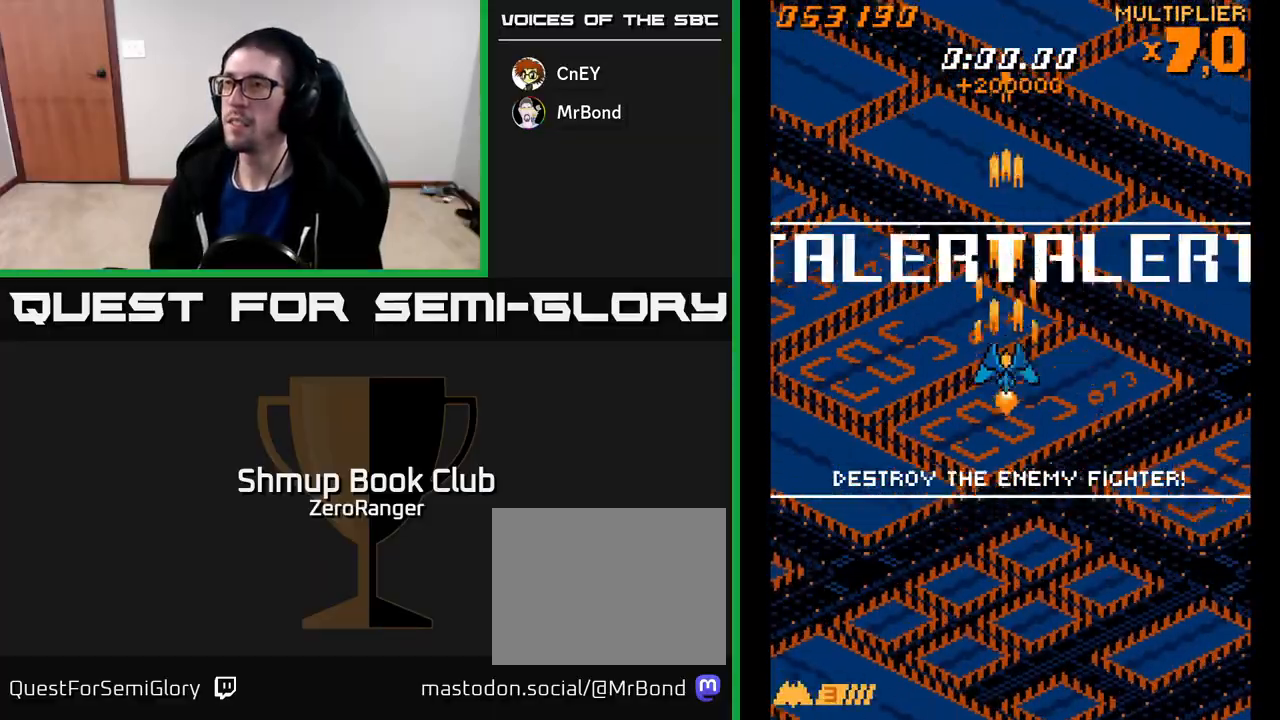
{"buttons": ["A"], "left_stick": "center", "events": []}
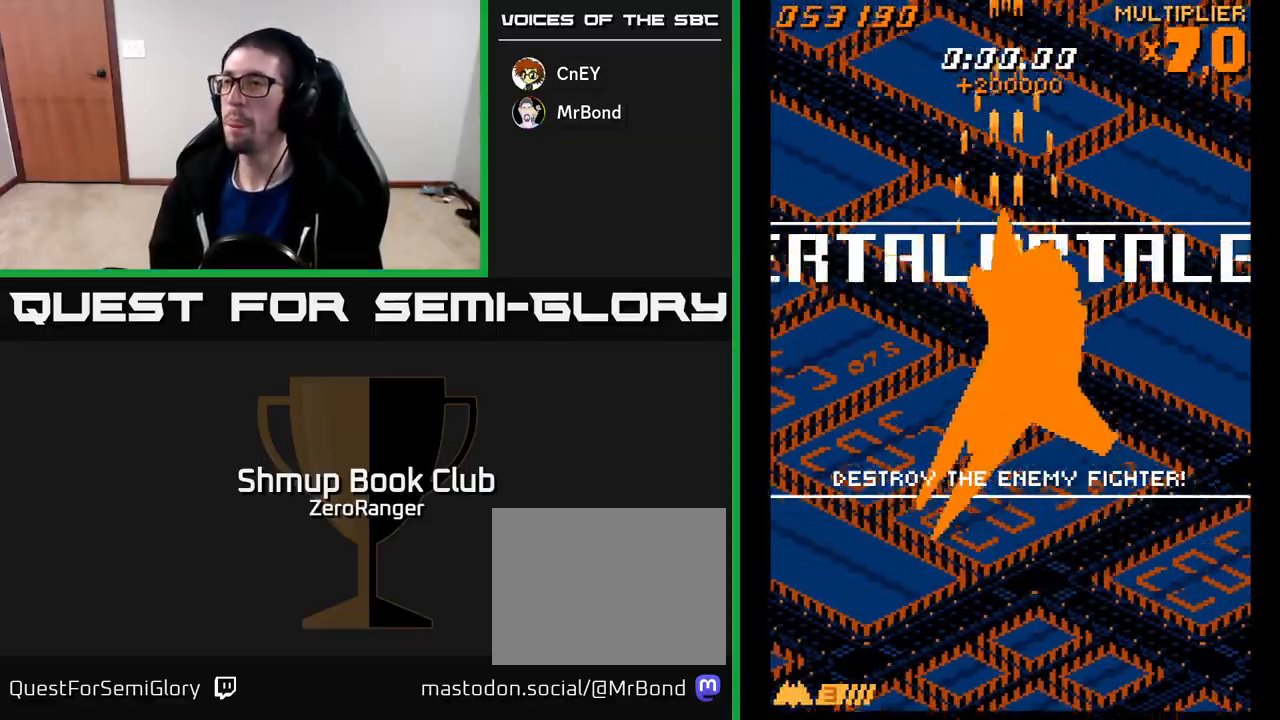
{"buttons": ["A"], "left_stick": "center", "events": []}
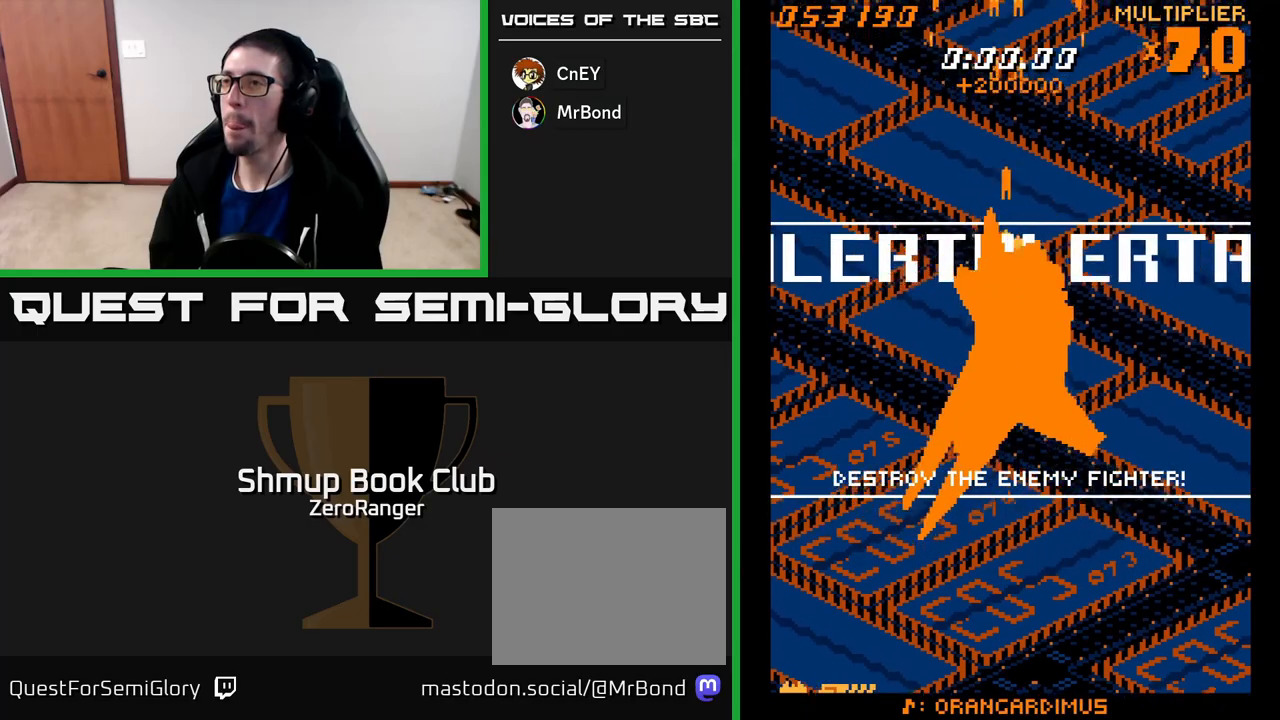
{"buttons": ["A"], "left_stick": "center", "events": []}
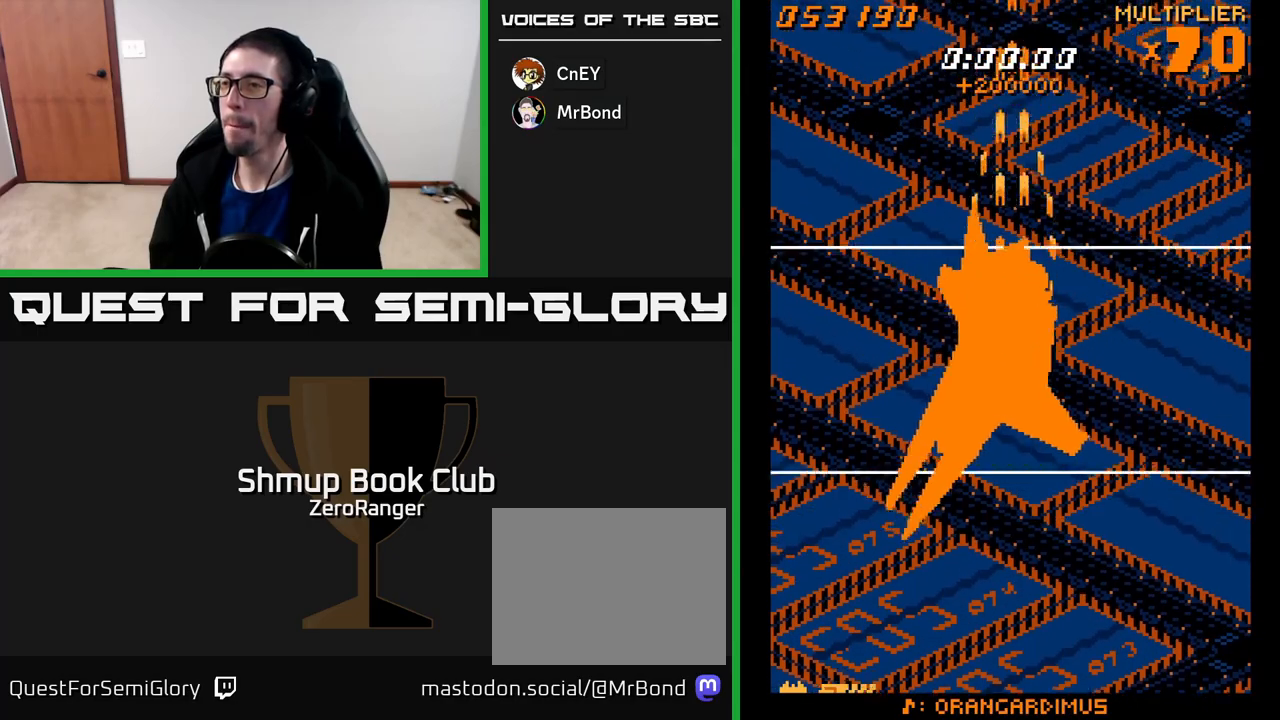
{"buttons": ["A"], "left_stick": "center", "events": []}
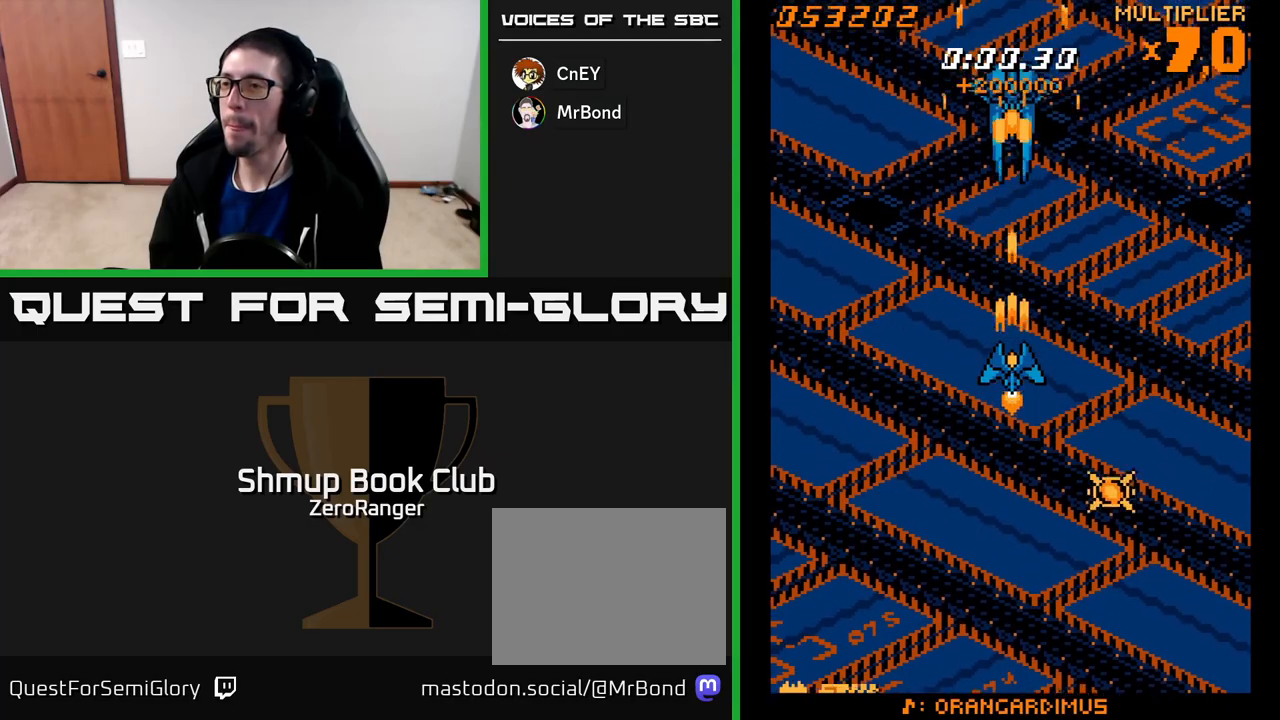
{"buttons": ["A"], "left_stick": "center", "events": []}
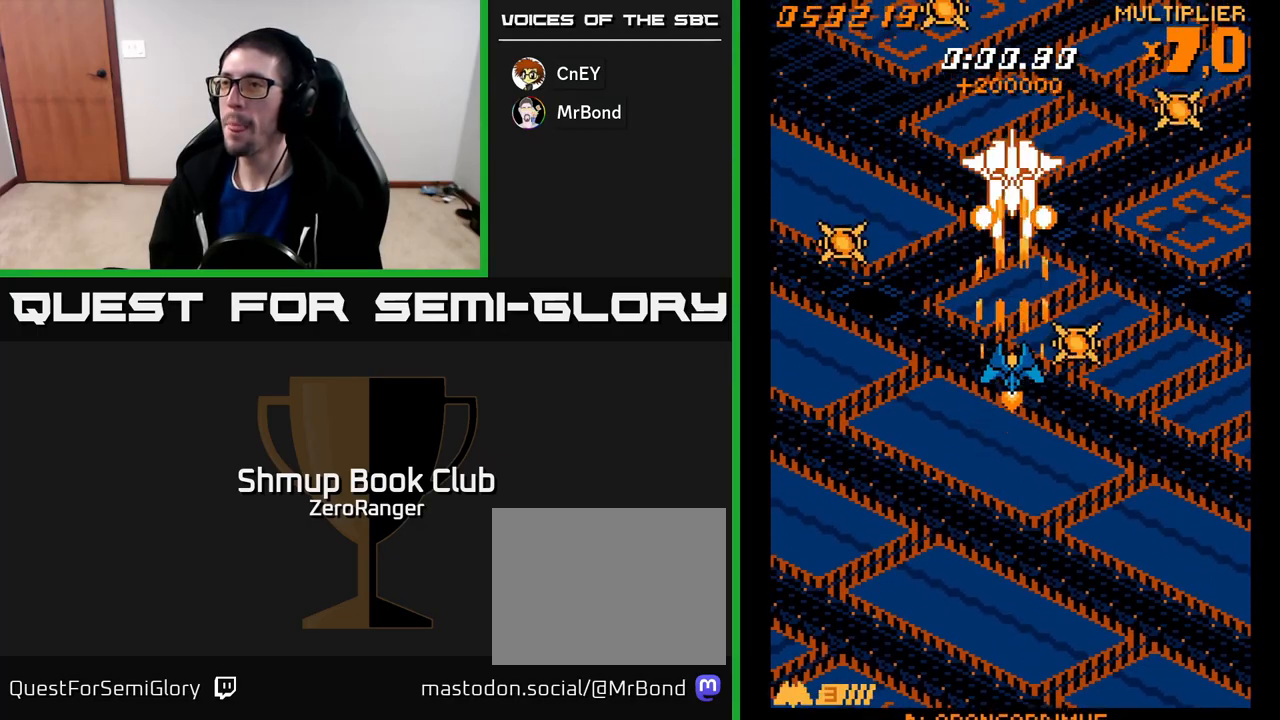
{"buttons": ["A"], "left_stick": "center", "events": []}
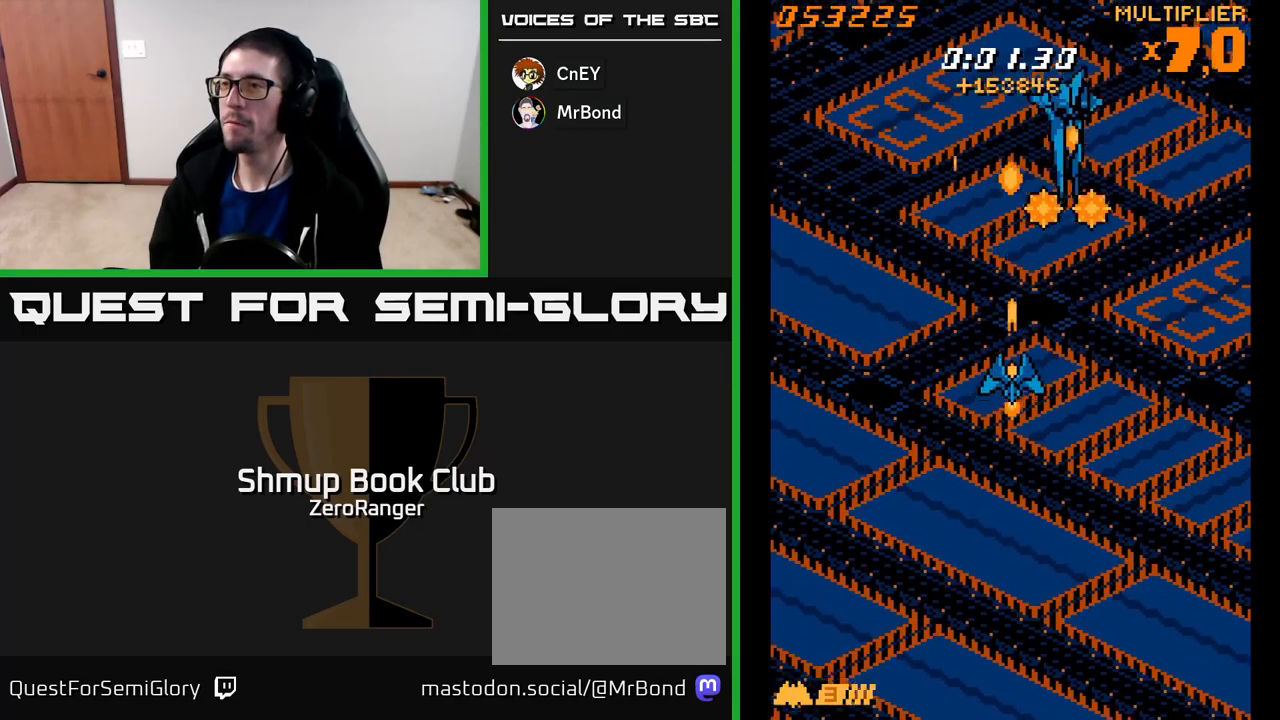
{"buttons": ["A", "DPAD_DOWN"], "left_stick": "center", "events": [[17, "DPAD_DOWN", "down"], [233, "DPAD_RIGHT", "down"], [267, "DPAD_DOWN", "up"], [400, "DPAD_DOWN", "down"], [433, "DPAD_RIGHT", "up"]]}
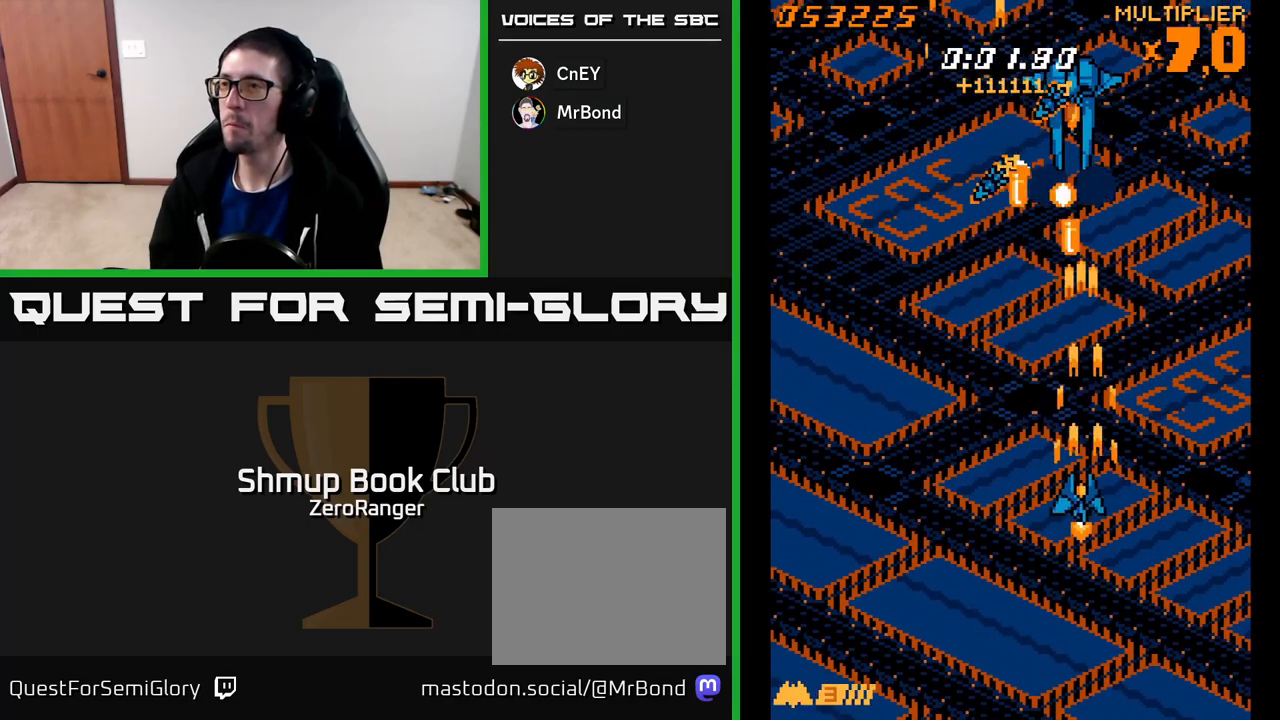
{"buttons": ["A", "DPAD_RIGHT"], "left_stick": "center", "events": [[17, "DPAD_LEFT", "down"], [67, "DPAD_DOWN", "up"], [183, "DPAD_UP", "down"], [450, "DPAD_LEFT", "up"], [467, "DPAD_RIGHT", "down"], [467, "DPAD_UP", "up"]]}
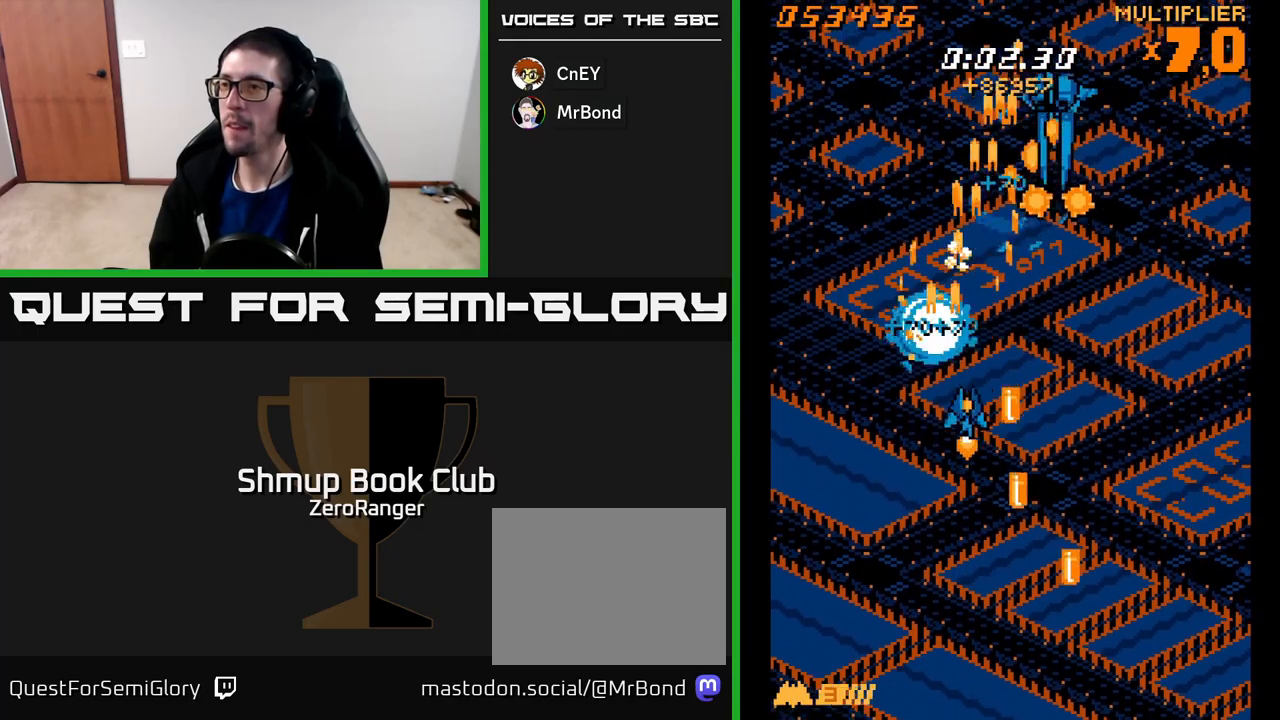
{"buttons": ["A", "DPAD_UP", "DPAD_LEFT"], "left_stick": "center", "events": [[33, "DPAD_UP", "down"], [67, "DPAD_RIGHT", "up"], [183, "DPAD_LEFT", "down"], [383, "DPAD_UP", "up"], [500, "DPAD_UP", "down"]]}
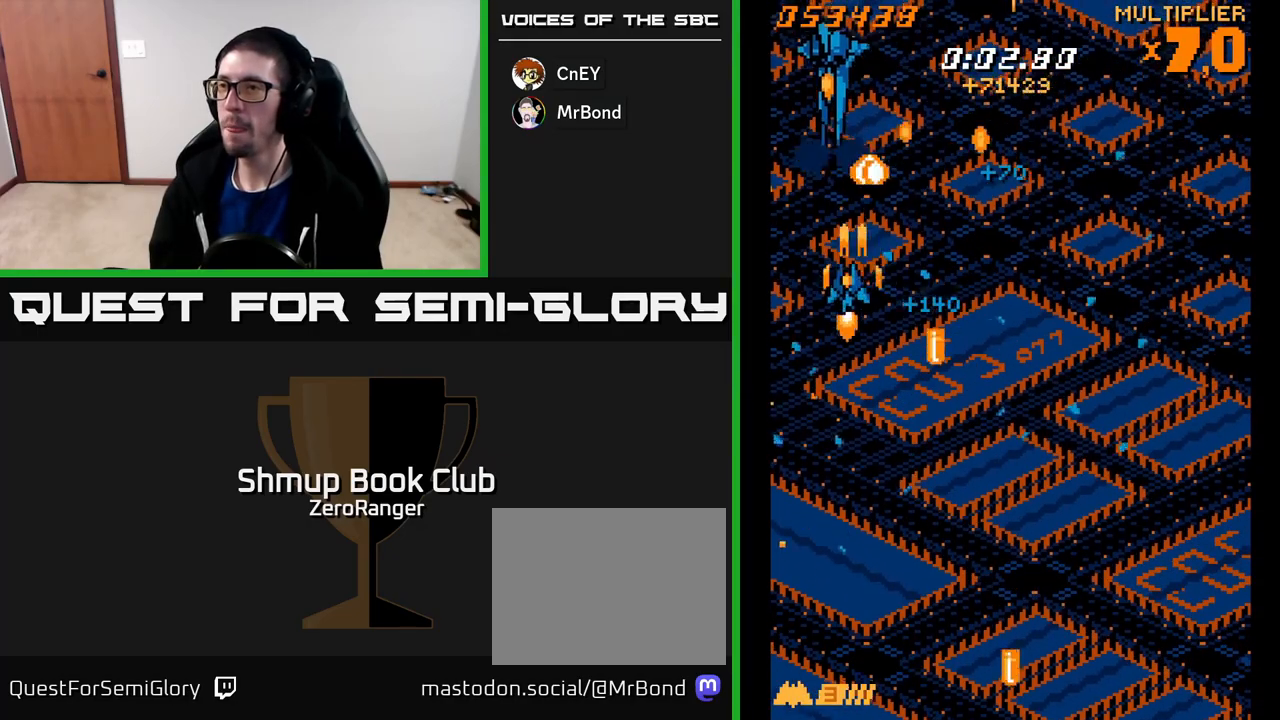
{"buttons": ["A", "DPAD_DOWN", "DPAD_RIGHT"], "left_stick": "center", "events": [[183, "DPAD_UP", "up"], [200, "DPAD_LEFT", "up"], [283, "DPAD_RIGHT", "down"], [333, "DPAD_DOWN", "down"]]}
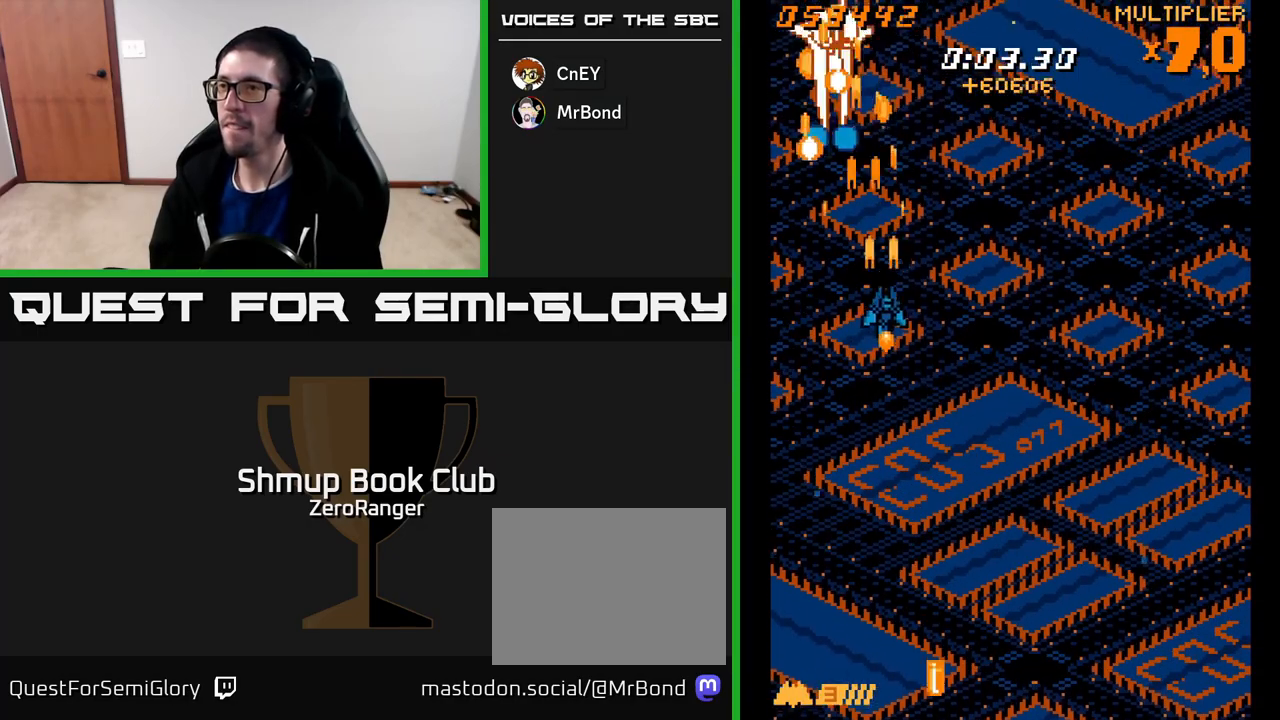
{"buttons": ["A", "DPAD_DOWN"], "left_stick": "center", "events": [[400, "DPAD_RIGHT", "up"]]}
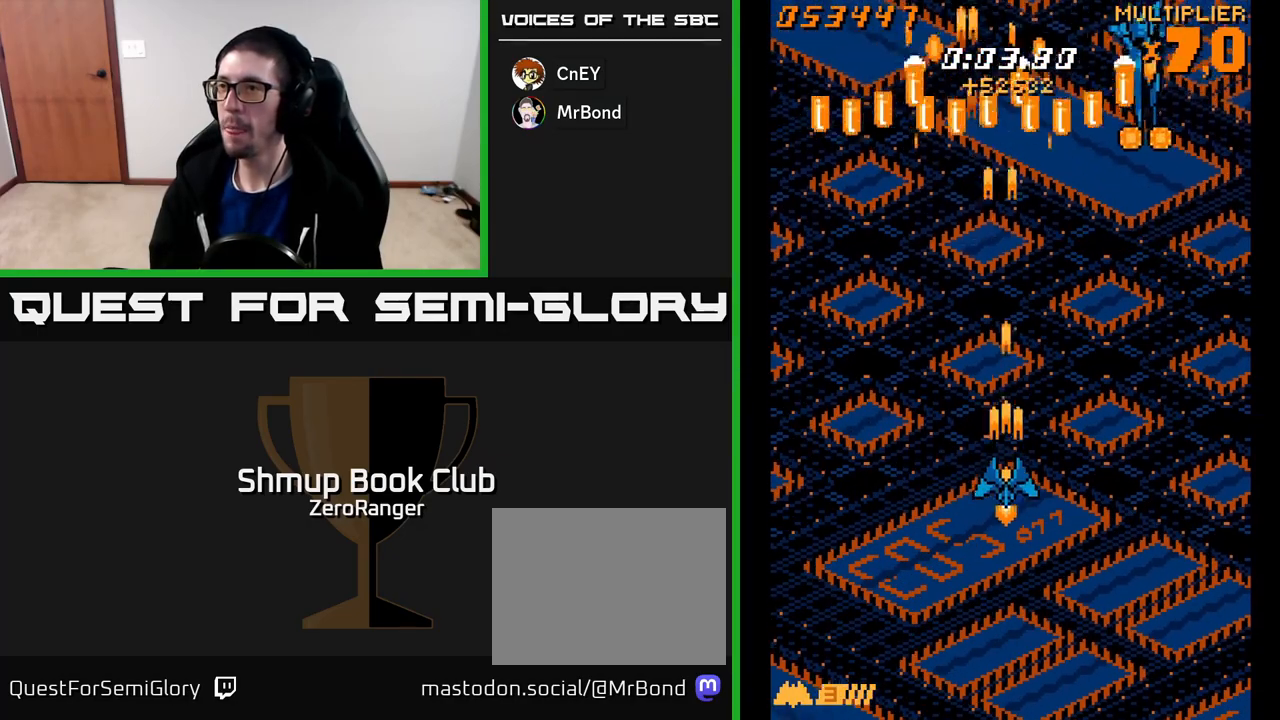
{"buttons": ["A", "DPAD_UP"], "left_stick": "center", "events": [[217, "DPAD_DOWN", "up"], [500, "DPAD_UP", "down"]]}
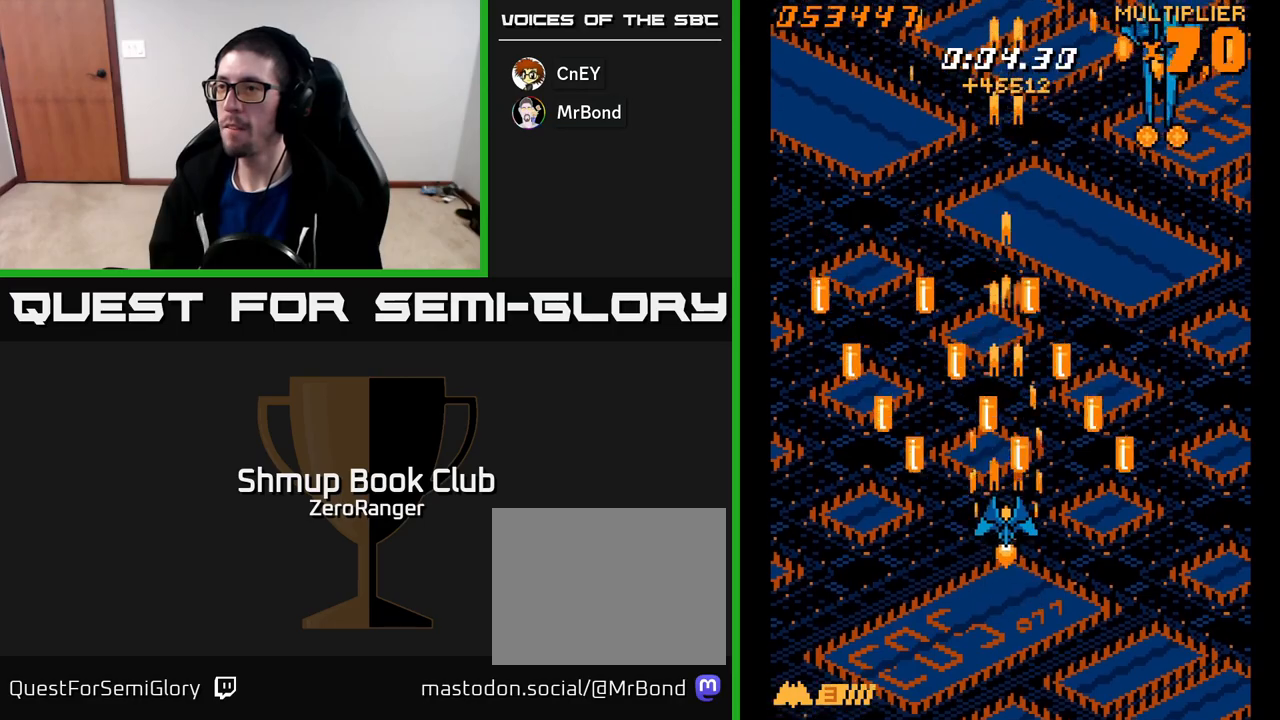
{"buttons": ["A", "DPAD_UP", "DPAD_LEFT"], "left_stick": "center", "events": [[50, "DPAD_LEFT", "down"]]}
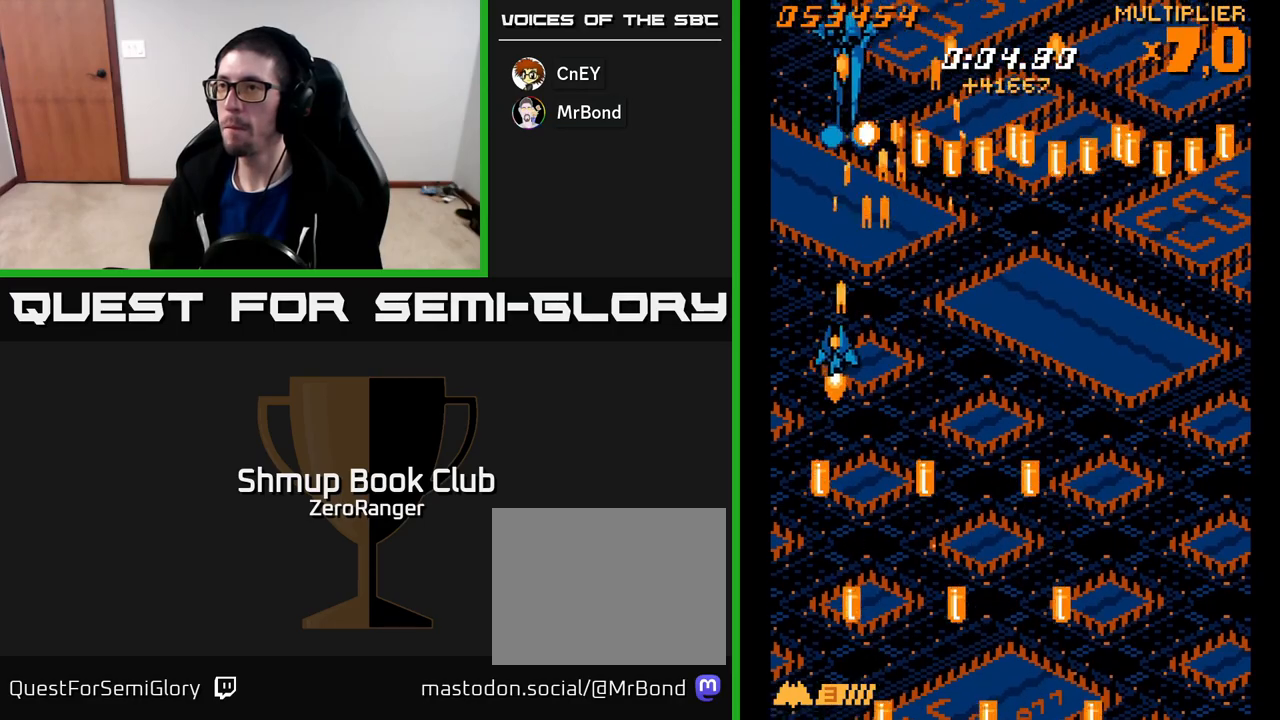
{"buttons": ["A", "DPAD_DOWN", "DPAD_RIGHT"], "left_stick": "center", "events": [[217, "DPAD_LEFT", "up"], [283, "DPAD_RIGHT", "down"], [300, "DPAD_UP", "up"], [367, "DPAD_DOWN", "down"]]}
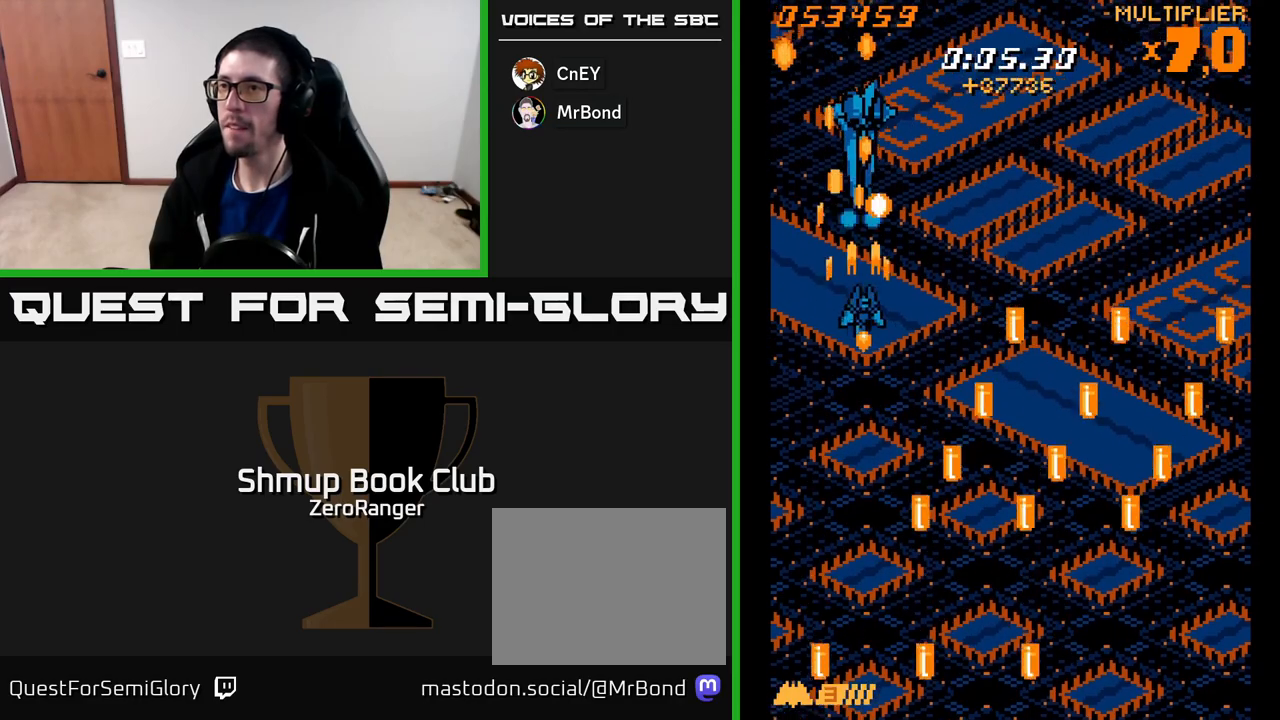
{"buttons": ["A"], "left_stick": "center", "events": [[17, "DPAD_RIGHT", "up"], [33, "DPAD_DOWN", "up"]]}
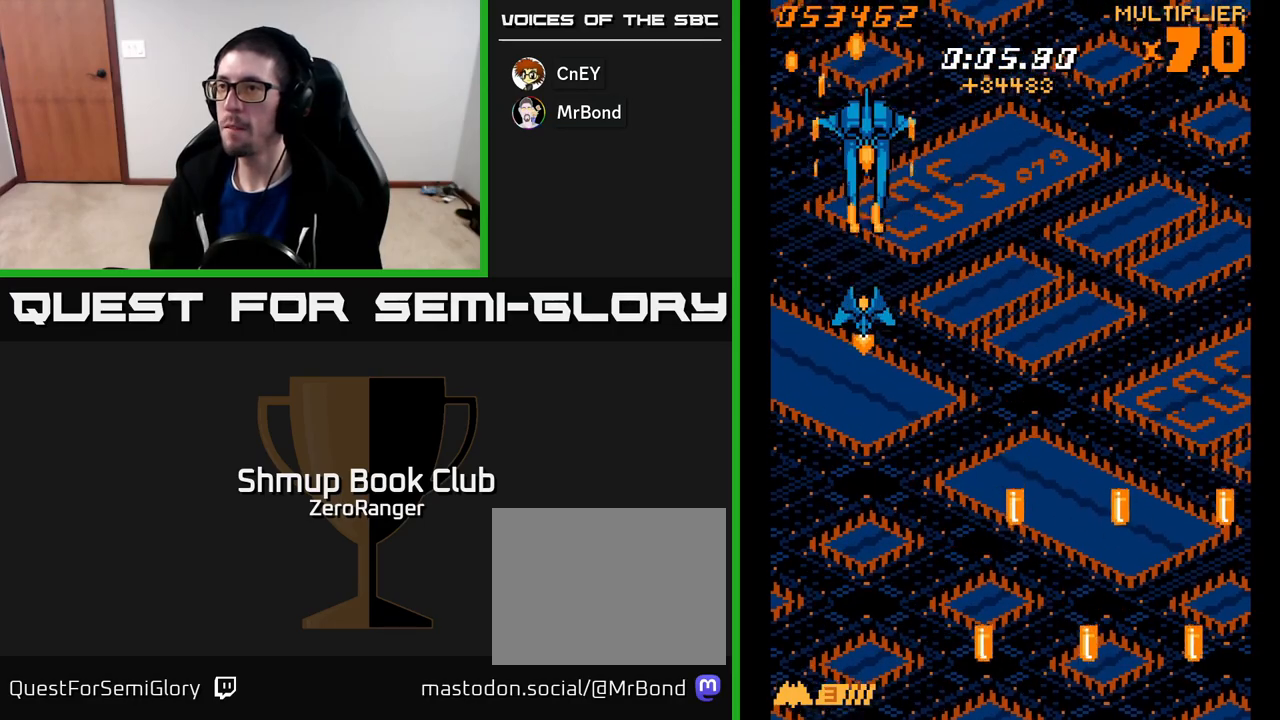
{"buttons": ["A", "DPAD_DOWN"], "left_stick": "center", "events": [[383, "DPAD_DOWN", "down"]]}
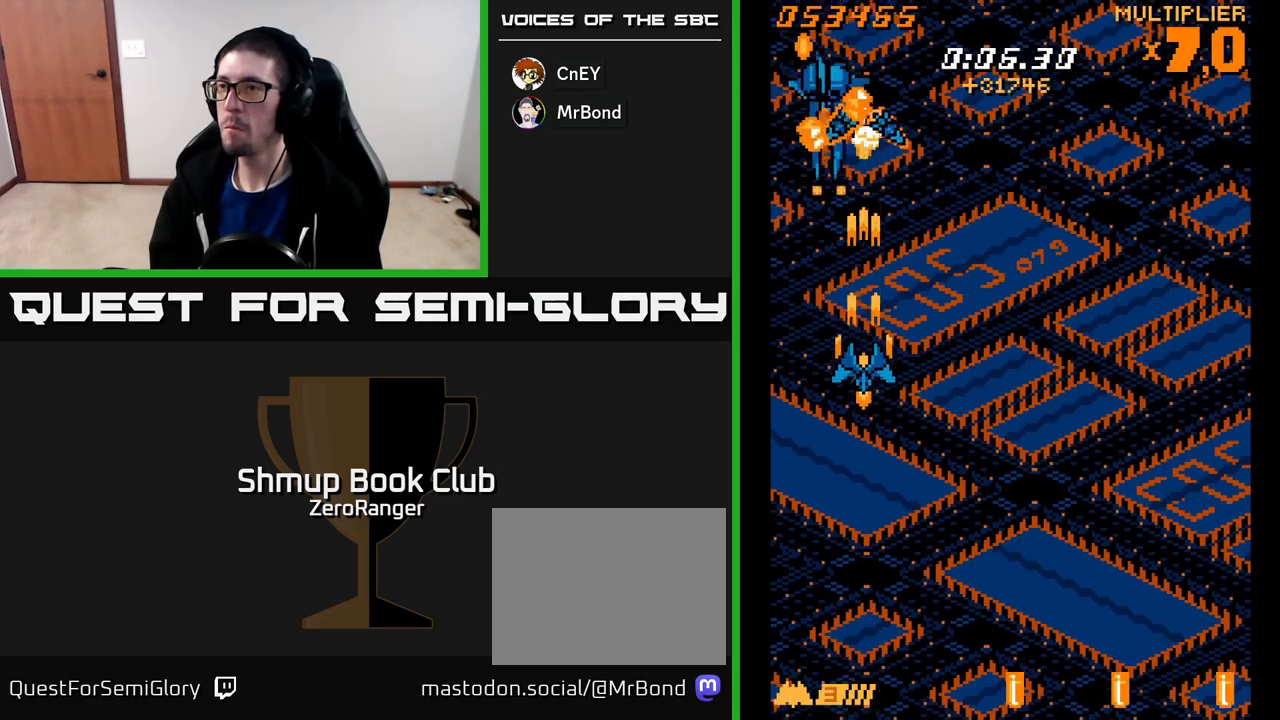
{"buttons": ["A", "DPAD_DOWN", "DPAD_RIGHT"], "left_stick": "center", "events": [[350, "DPAD_DOWN", "up"], [350, "DPAD_LEFT", "down"], [417, "DPAD_DOWN", "down"], [417, "DPAD_LEFT", "up"], [467, "DPAD_RIGHT", "down"]]}
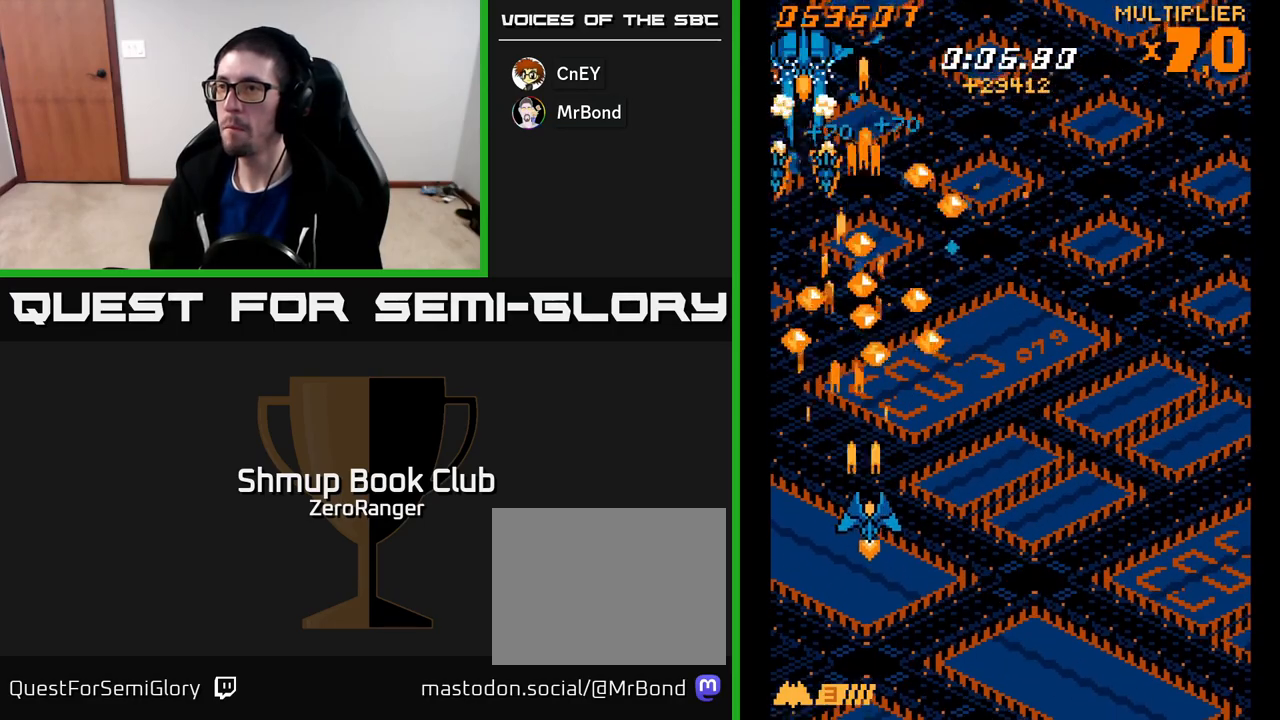
{"buttons": ["A", "DPAD_UP"], "left_stick": "center", "events": [[50, "DPAD_RIGHT", "up"], [117, "DPAD_LEFT", "down"], [167, "DPAD_DOWN", "up"], [250, "DPAD_UP", "down"], [283, "DPAD_LEFT", "up"]]}